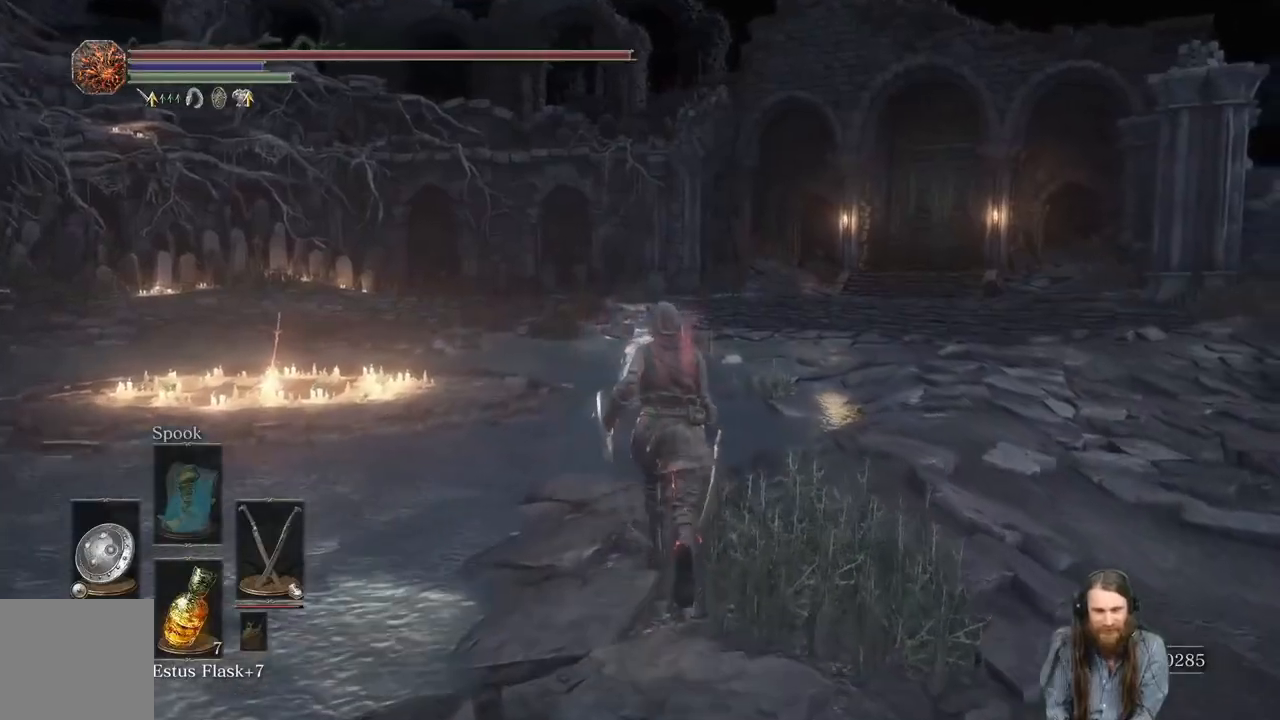
Gameplay with a controller (Xbox layout); each line is a JSON object with the inputs held at the frame after it. "events" lists button and stick changes between this image and that frame as [ms after this image, input, new state], when the widget could be followed in between. Not read: R2.
{"buttons": ["B"], "left_stick": "up", "right_stick": "center", "events": []}
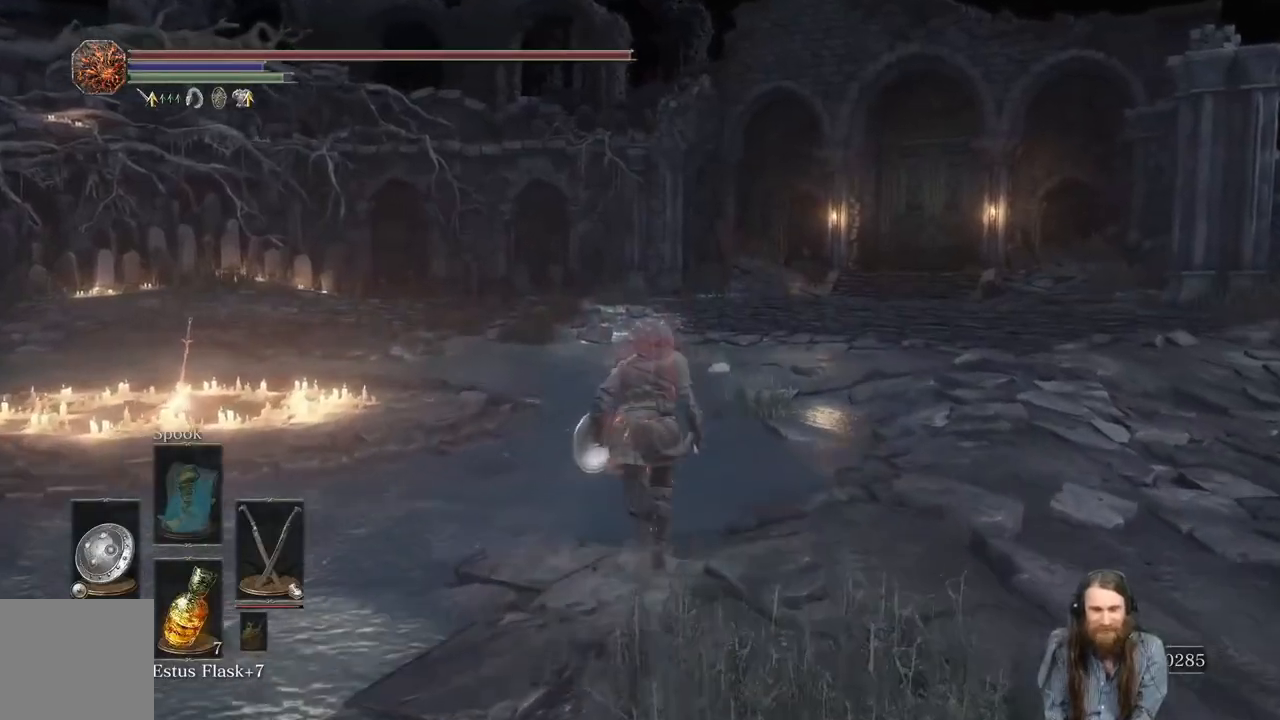
{"buttons": ["B"], "left_stick": "up", "right_stick": "center", "events": []}
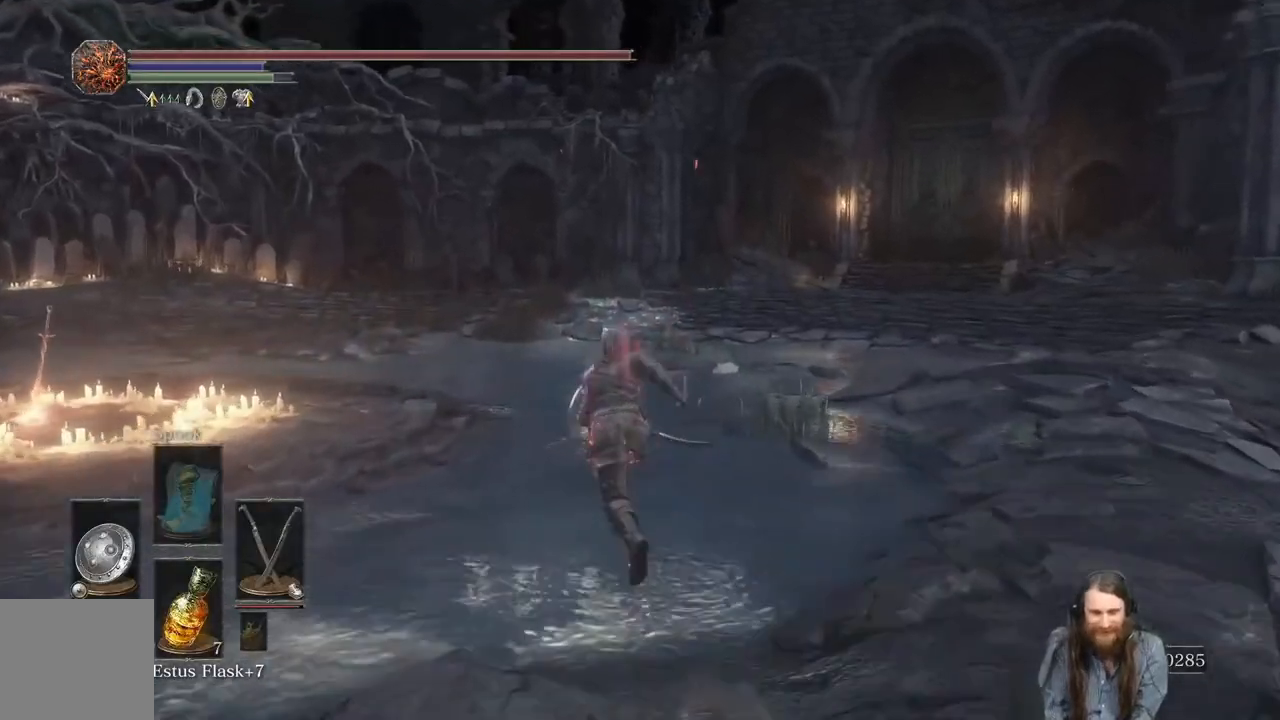
{"buttons": ["B"], "left_stick": "up", "right_stick": "right", "events": [[451, "right_stick", "right"]]}
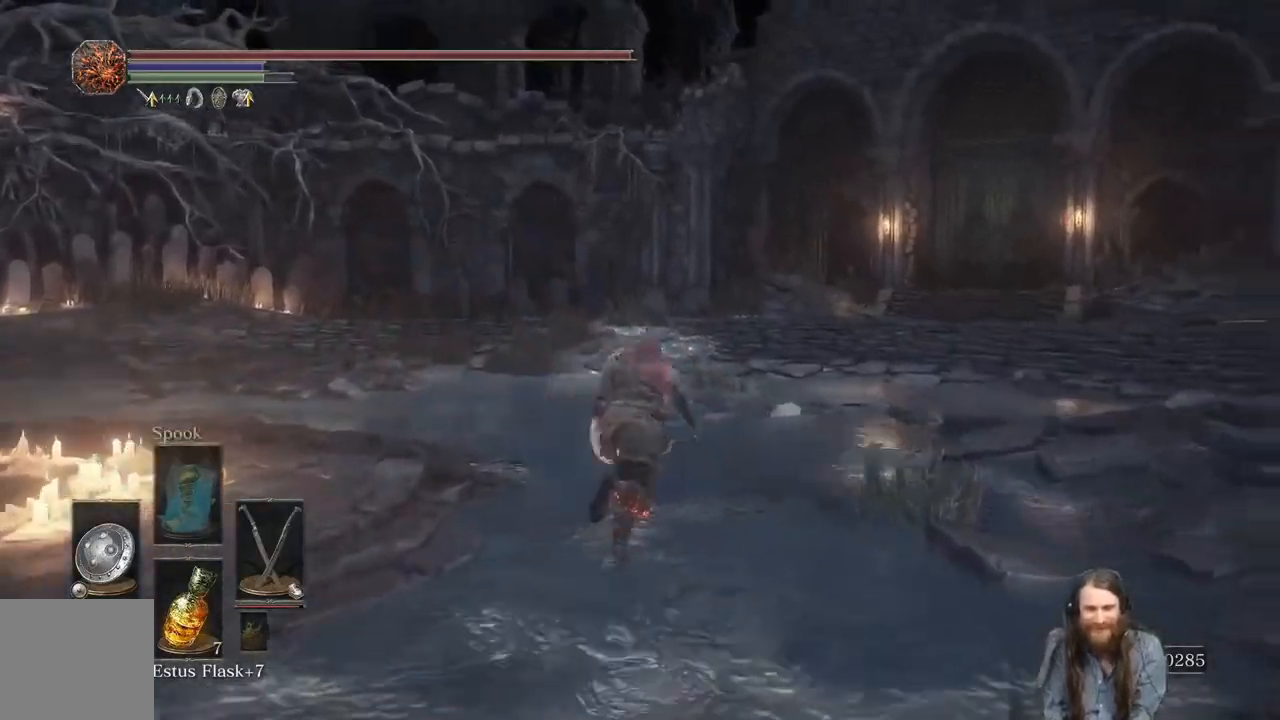
{"buttons": ["B"], "left_stick": "up", "right_stick": "center", "events": [[33, "right_stick", "center"]]}
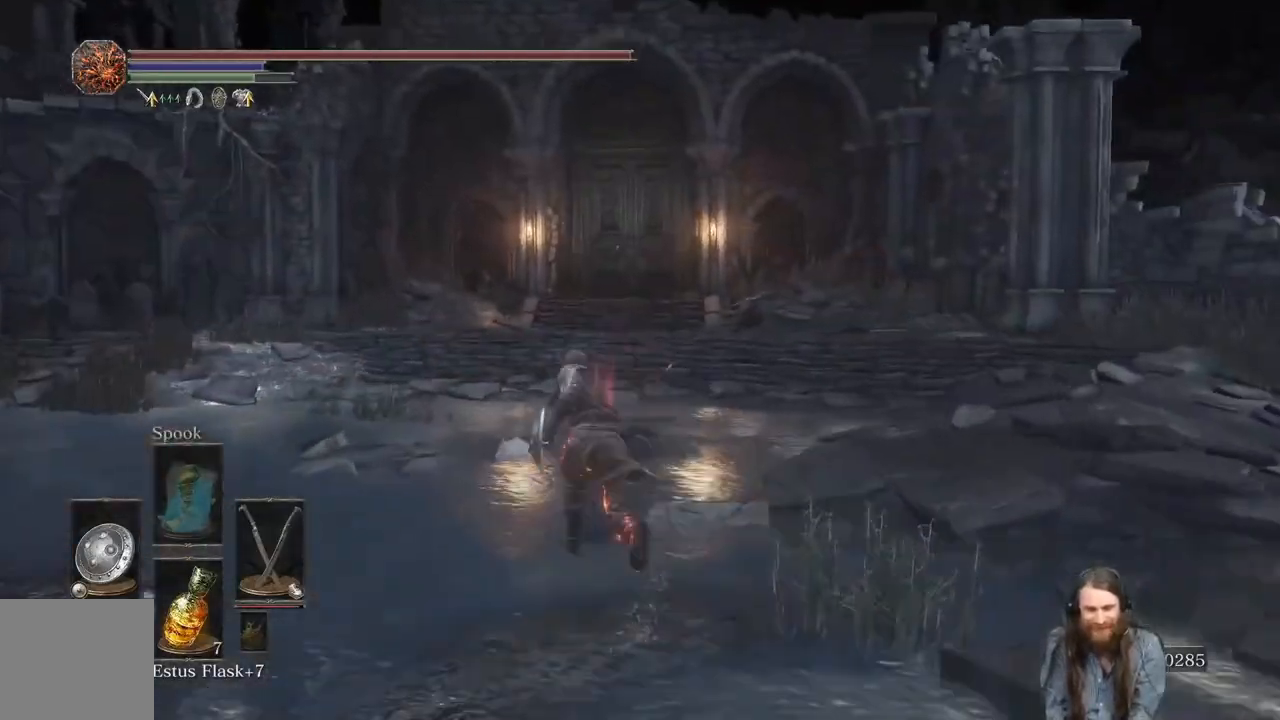
{"buttons": ["B"], "left_stick": "up", "right_stick": "center", "events": []}
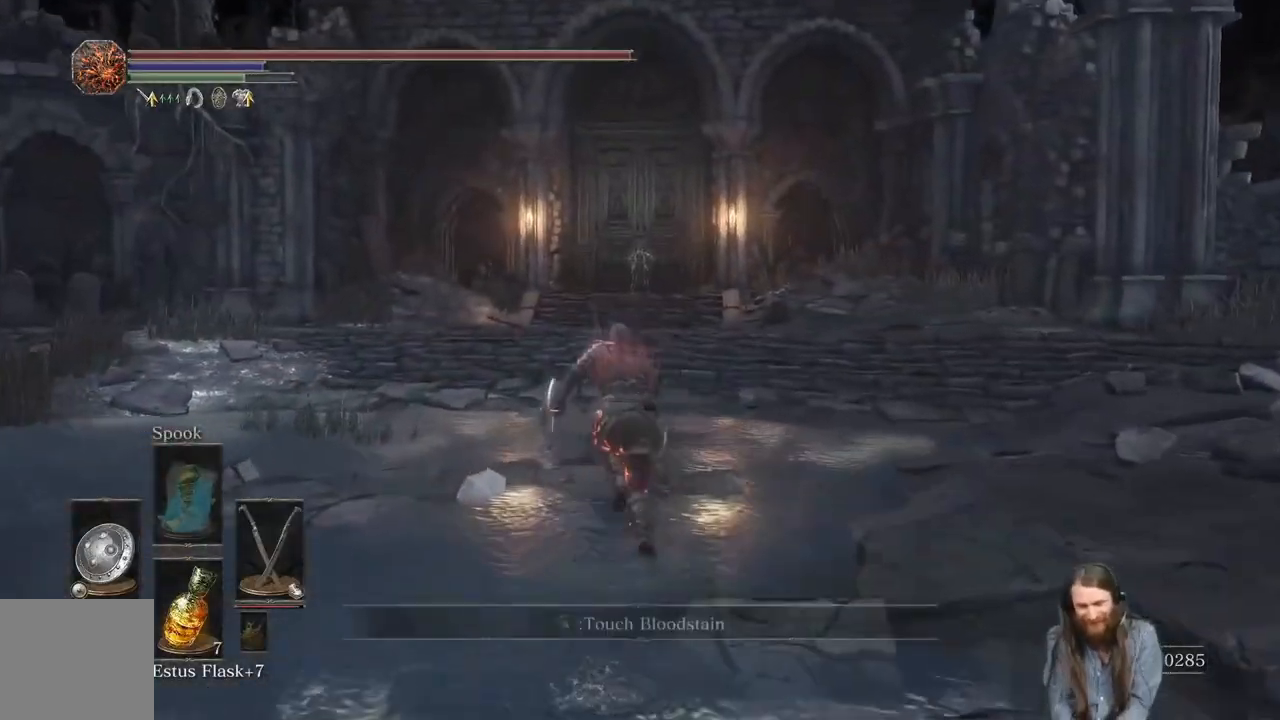
{"buttons": ["B"], "left_stick": "up", "right_stick": "center", "events": []}
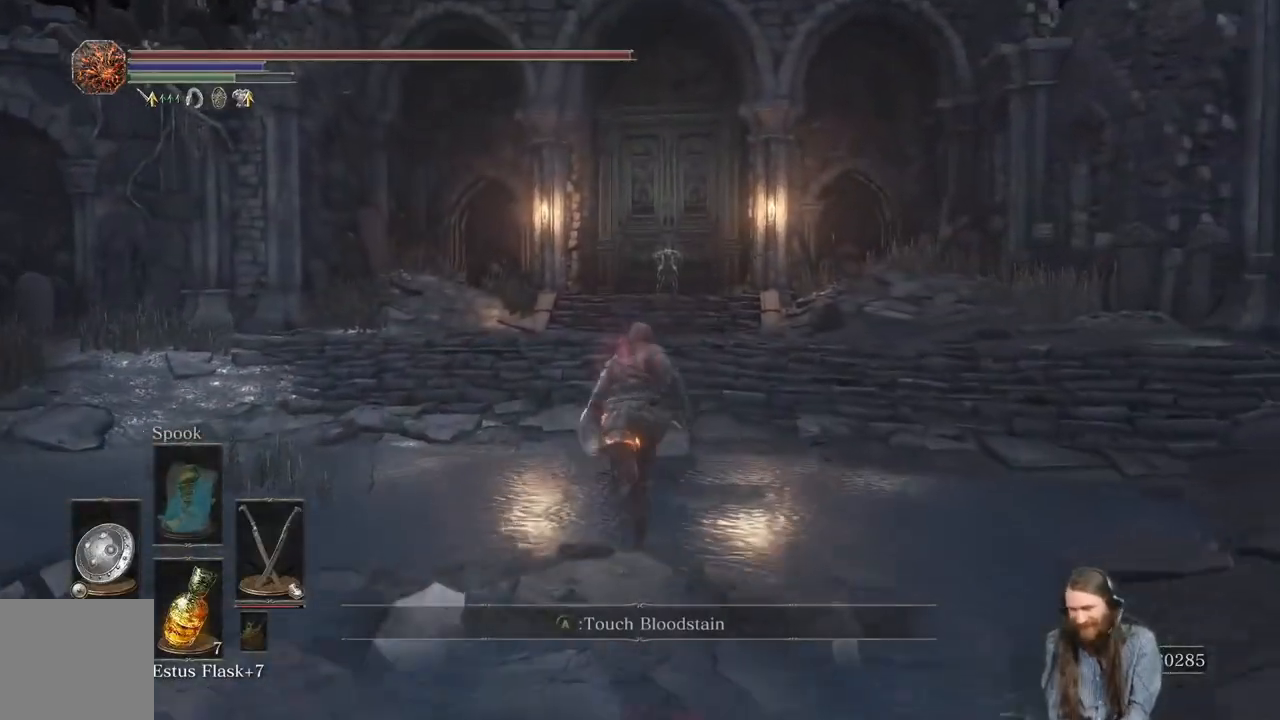
{"buttons": ["B"], "left_stick": "up", "right_stick": "center", "events": [[184, "right_stick", "down"], [284, "right_stick", "center"]]}
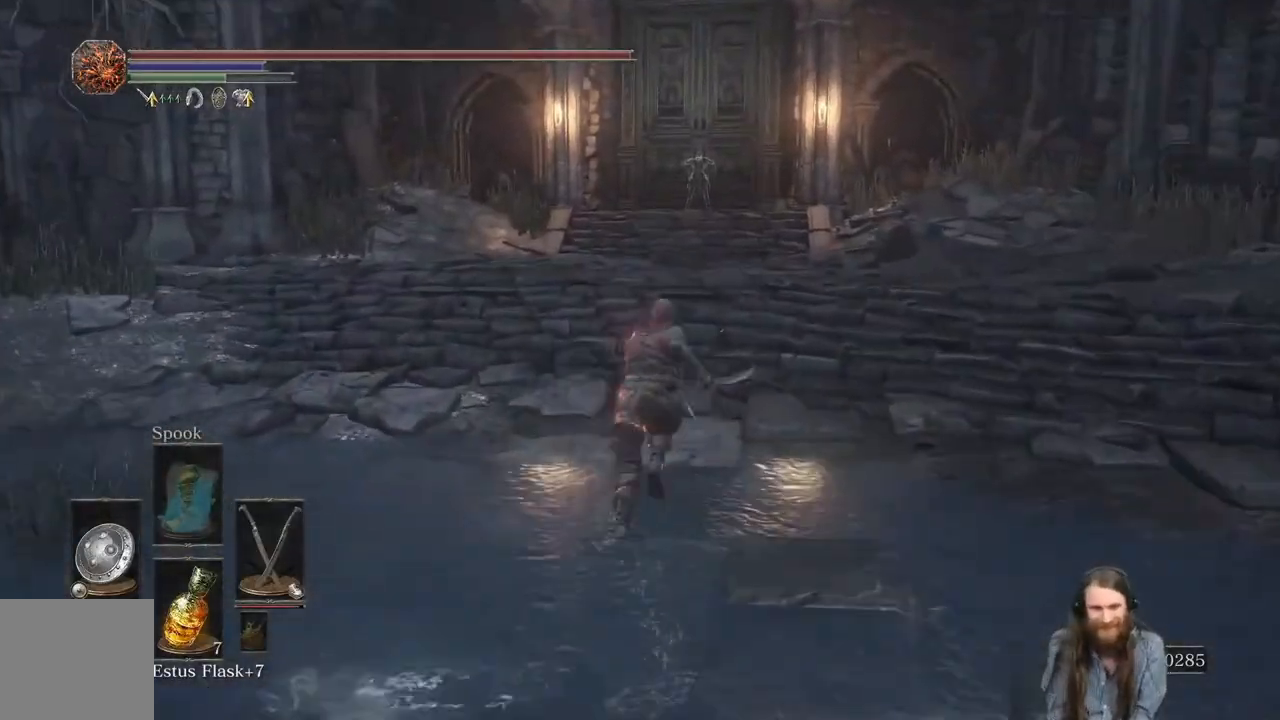
{"buttons": ["B"], "left_stick": "up", "right_stick": "center", "events": []}
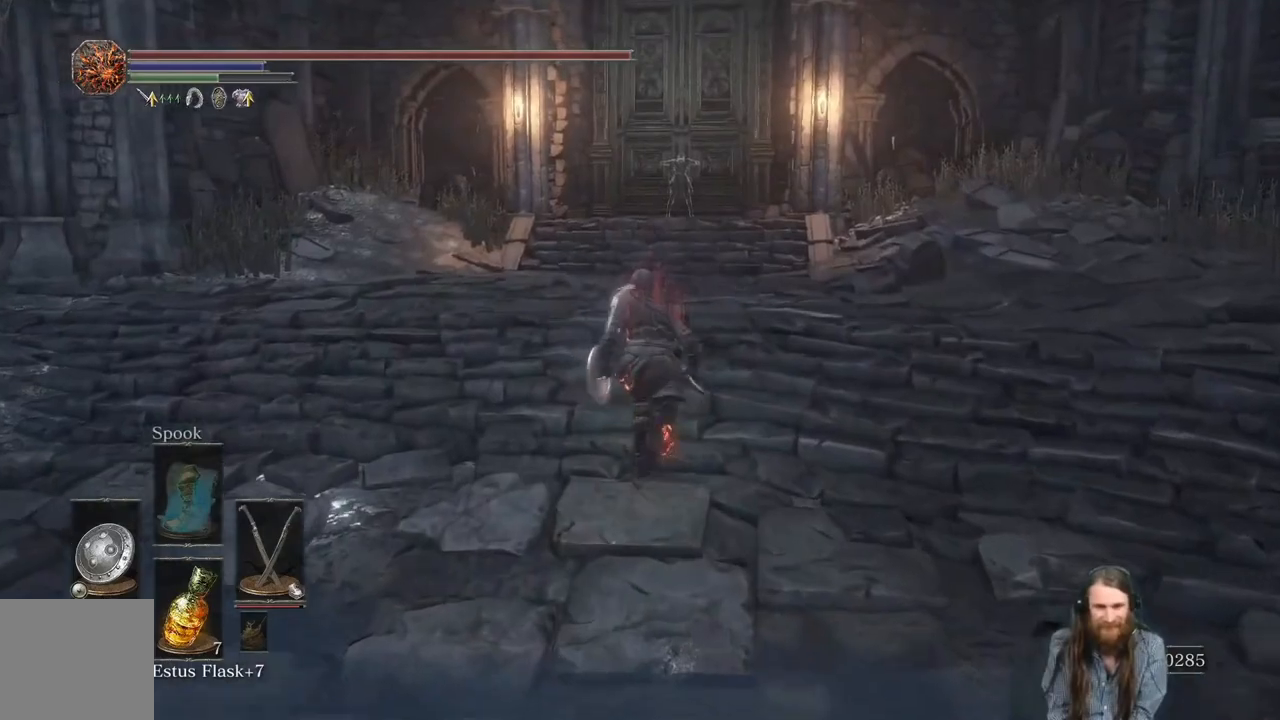
{"buttons": ["B"], "left_stick": "up", "right_stick": "center", "events": [[367, "R3", "down"], [451, "R3", "up"]]}
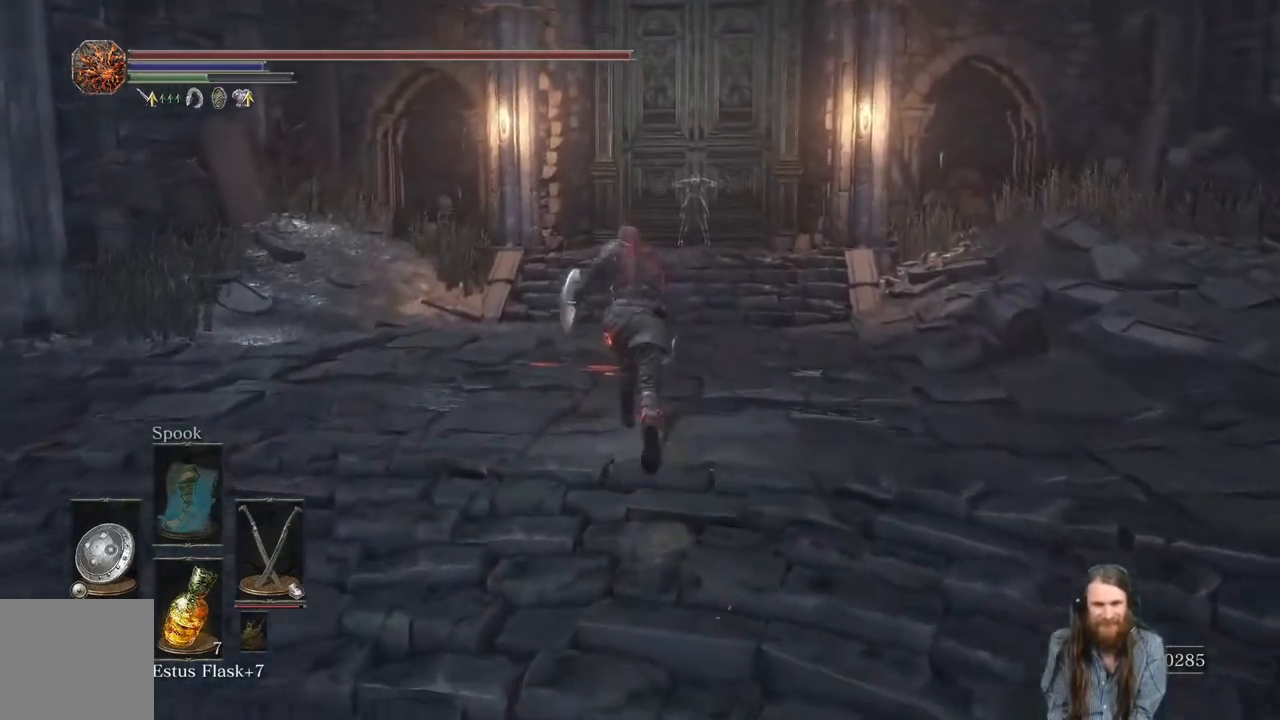
{"buttons": ["B"], "left_stick": "up", "right_stick": "center", "events": [[133, "R3", "down"], [317, "R3", "up"]]}
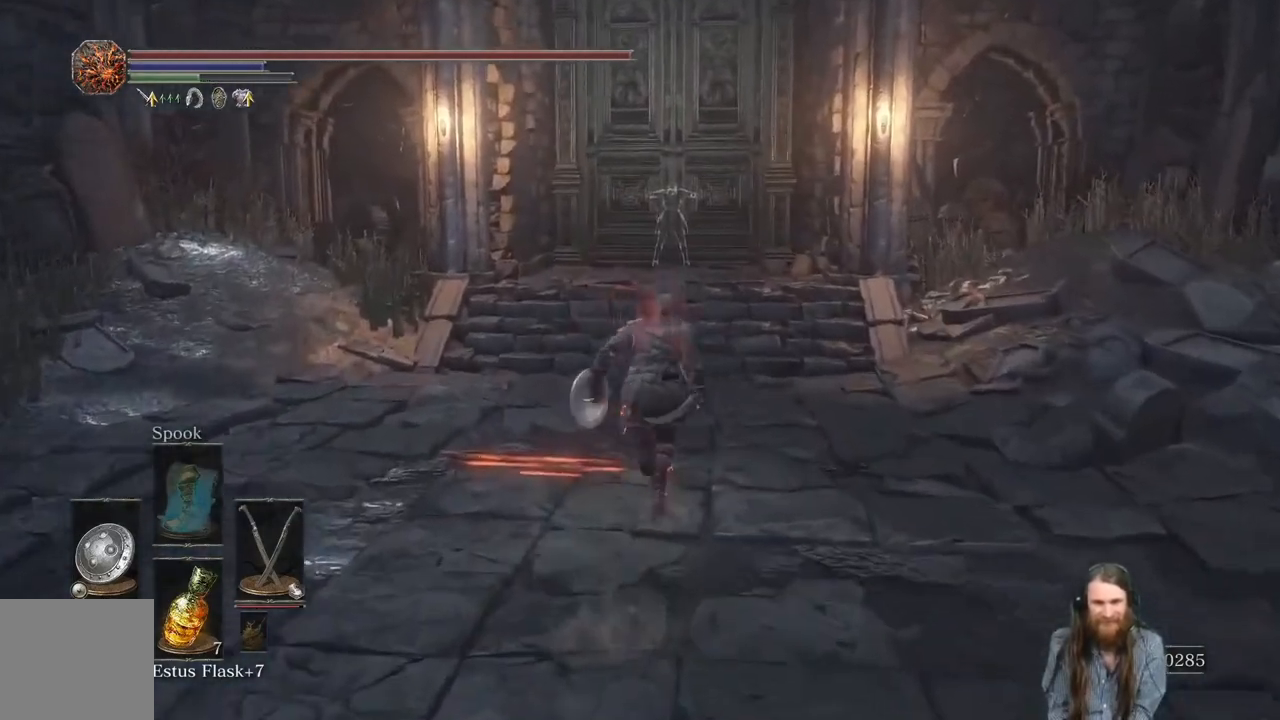
{"buttons": ["B"], "left_stick": "up", "right_stick": "center", "events": []}
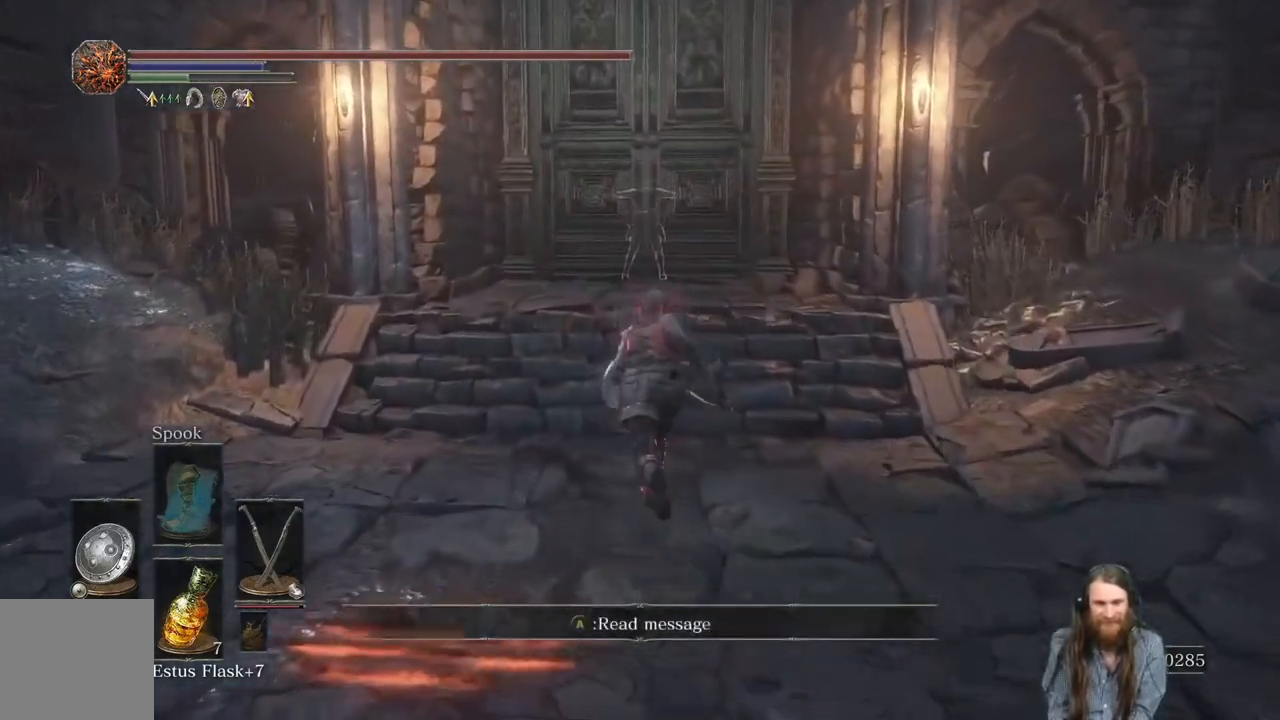
{"buttons": ["B"], "left_stick": "up", "right_stick": "center", "events": []}
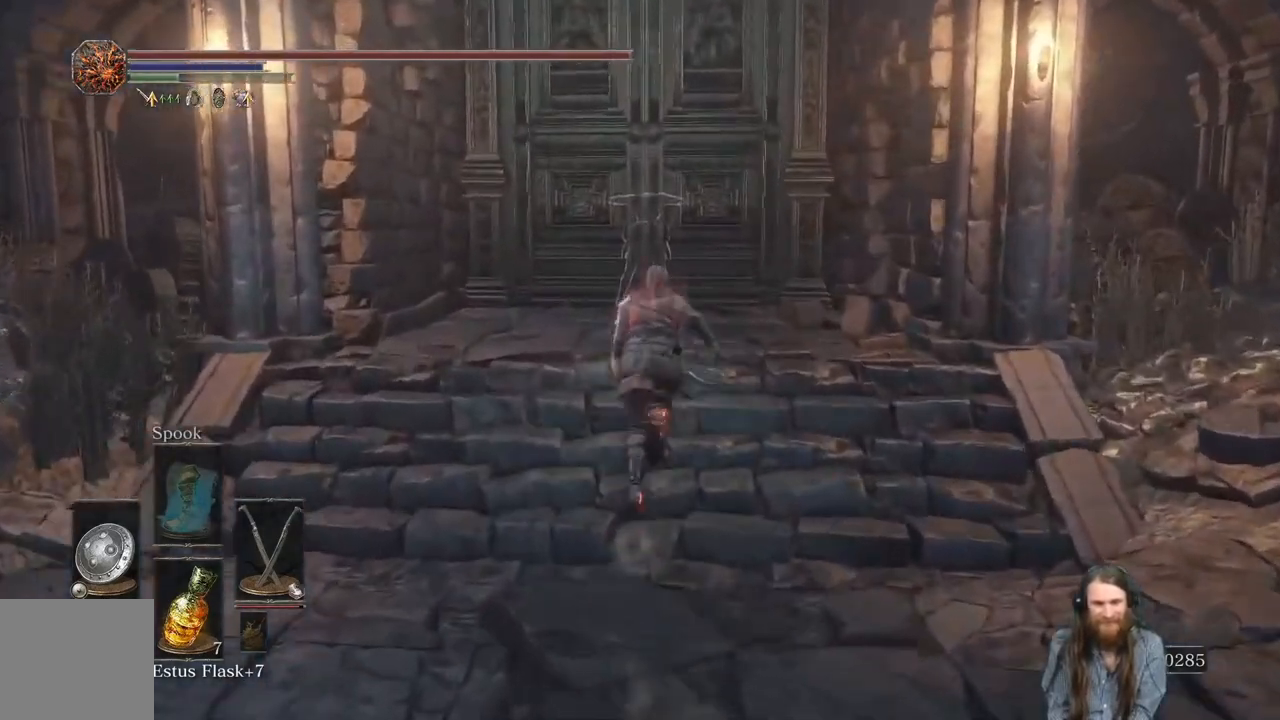
{"buttons": ["B"], "left_stick": "up", "right_stick": "center", "events": []}
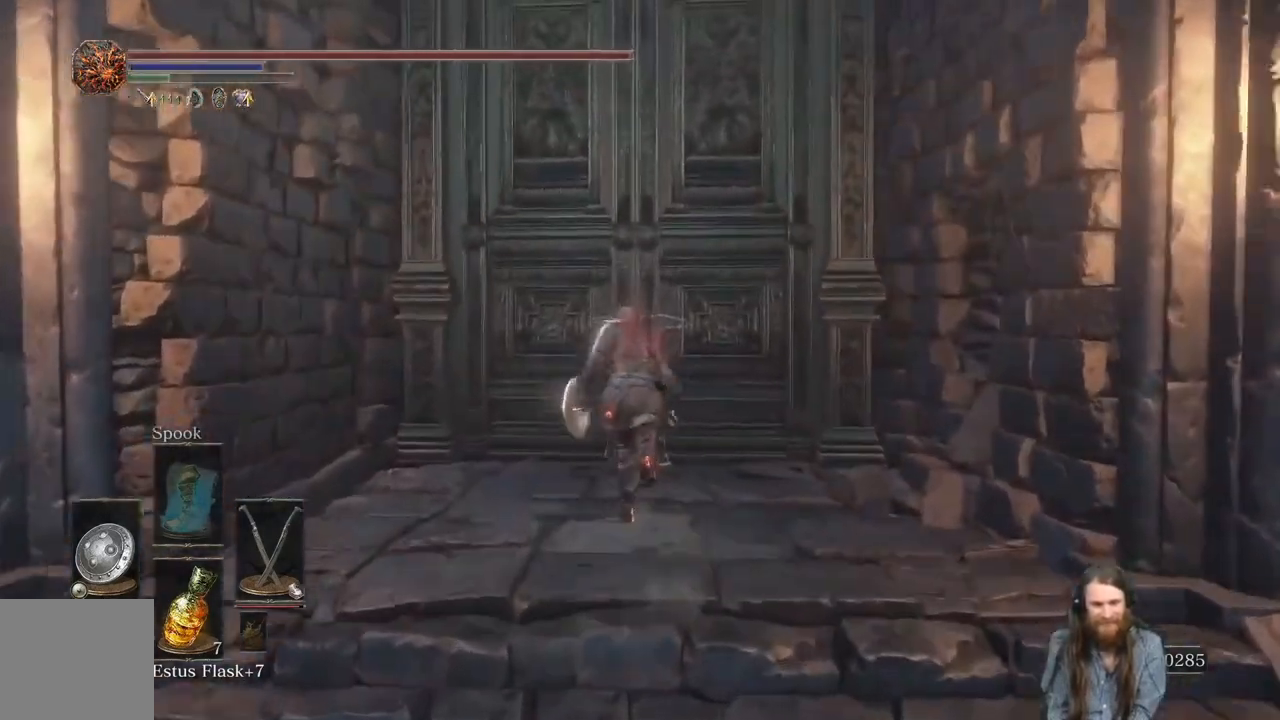
{"buttons": ["A"], "left_stick": "up", "right_stick": "center", "events": [[467, "B", "up"], [500, "A", "down"]]}
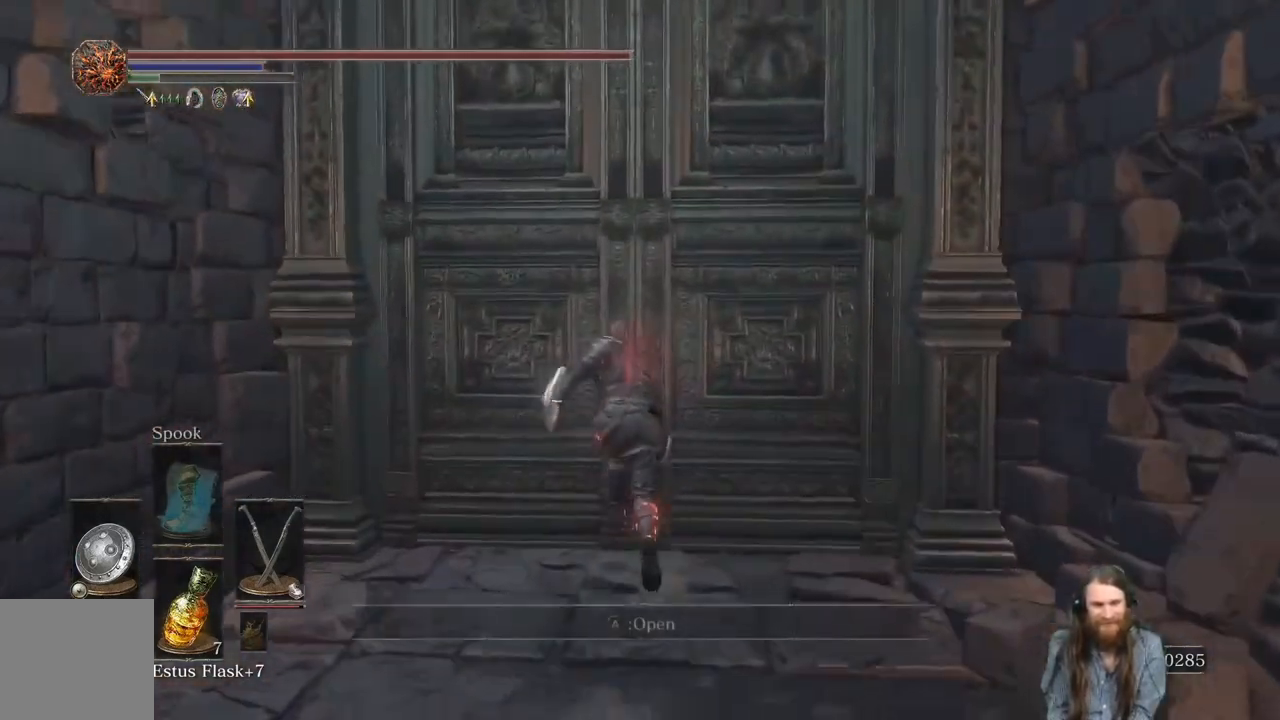
{"buttons": [], "left_stick": "center", "right_stick": "center", "events": [[84, "A", "up"], [167, "A", "down"], [167, "left_stick", "center"], [234, "A", "up"], [301, "A", "down"], [401, "A", "up"]]}
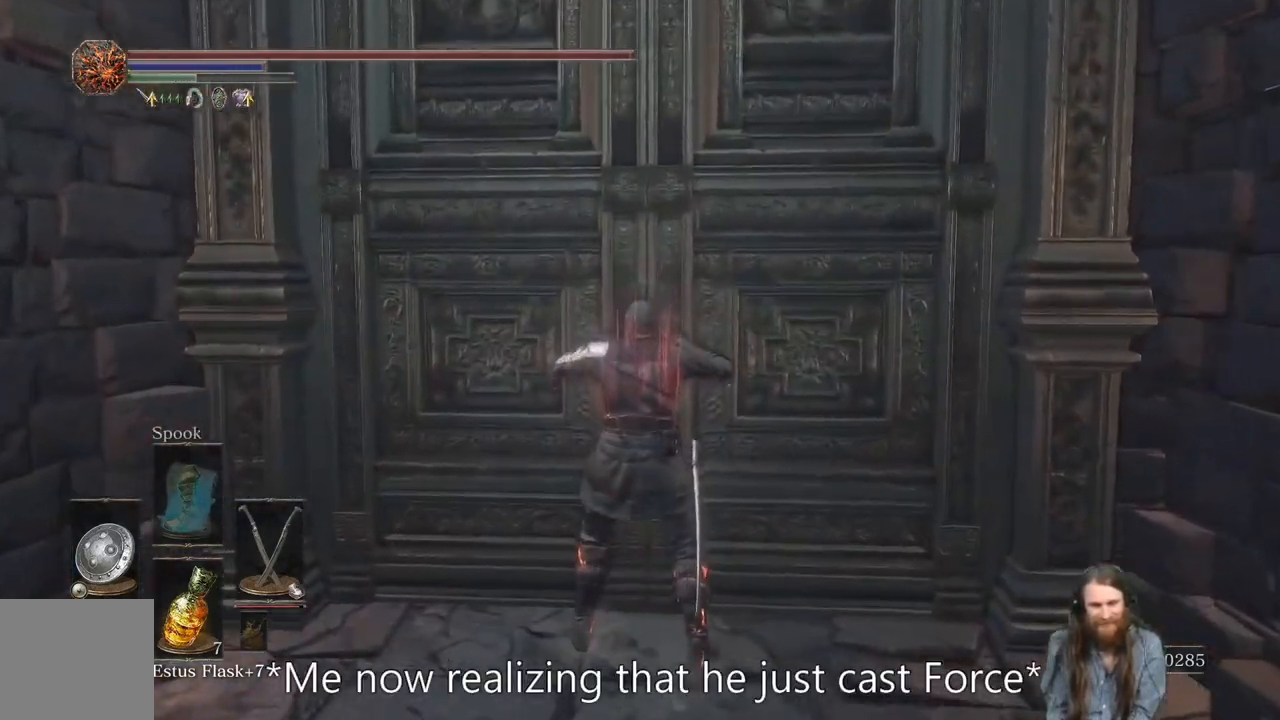
{"buttons": ["A"], "left_stick": "center", "right_stick": "center", "events": [[150, "A", "down"], [267, "A", "up"], [434, "A", "down"]]}
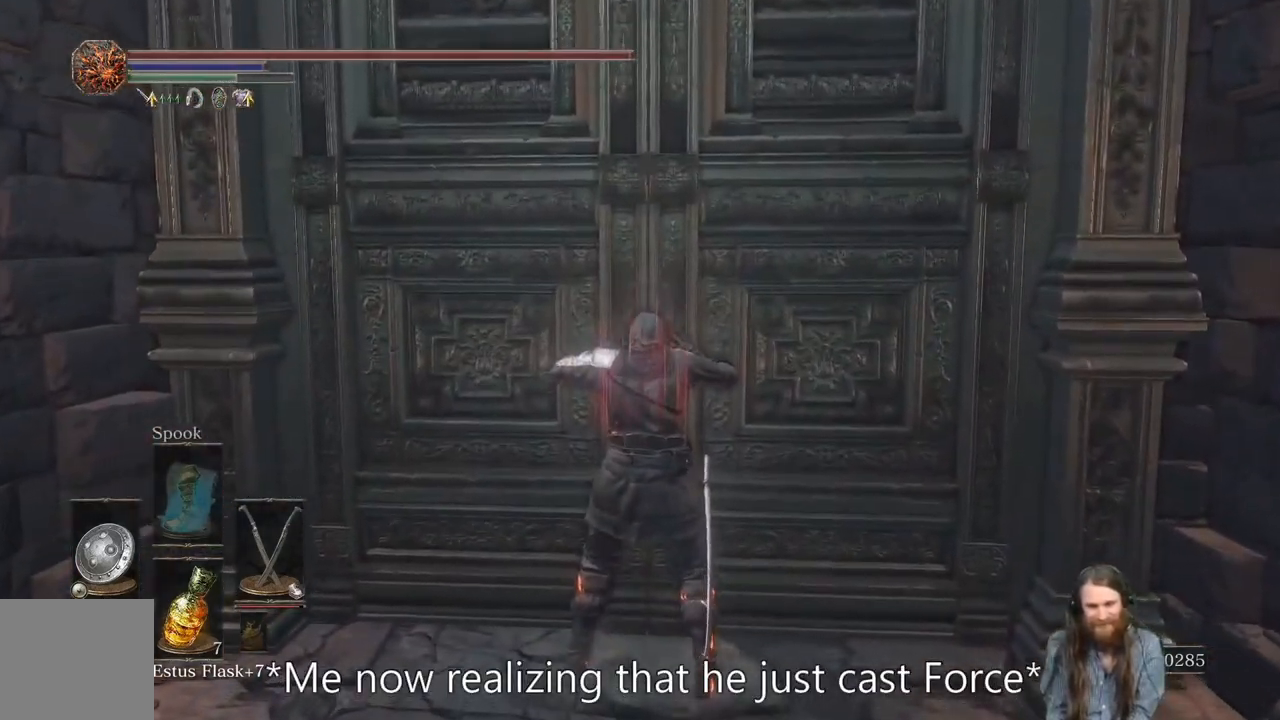
{"buttons": [], "left_stick": "center", "right_stick": "center", "events": [[50, "A", "up"]]}
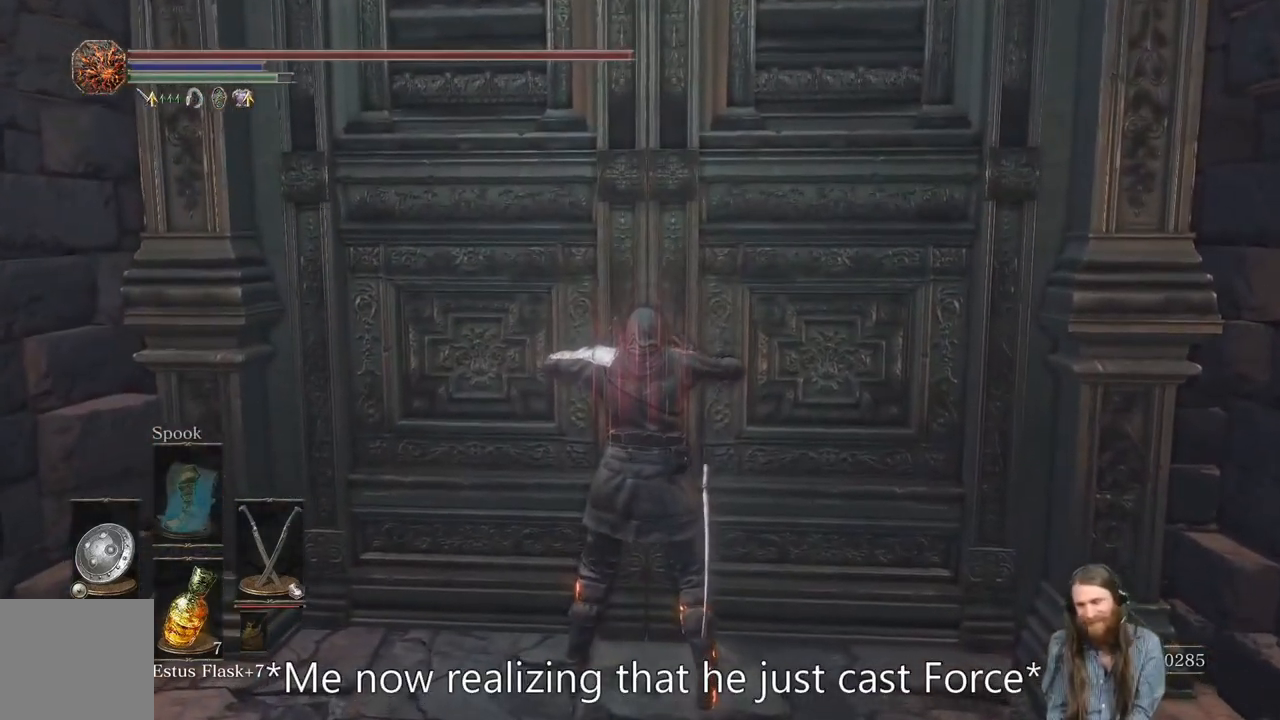
{"buttons": [], "left_stick": "center", "right_stick": "center", "events": [[167, "A", "down"], [217, "A", "up"]]}
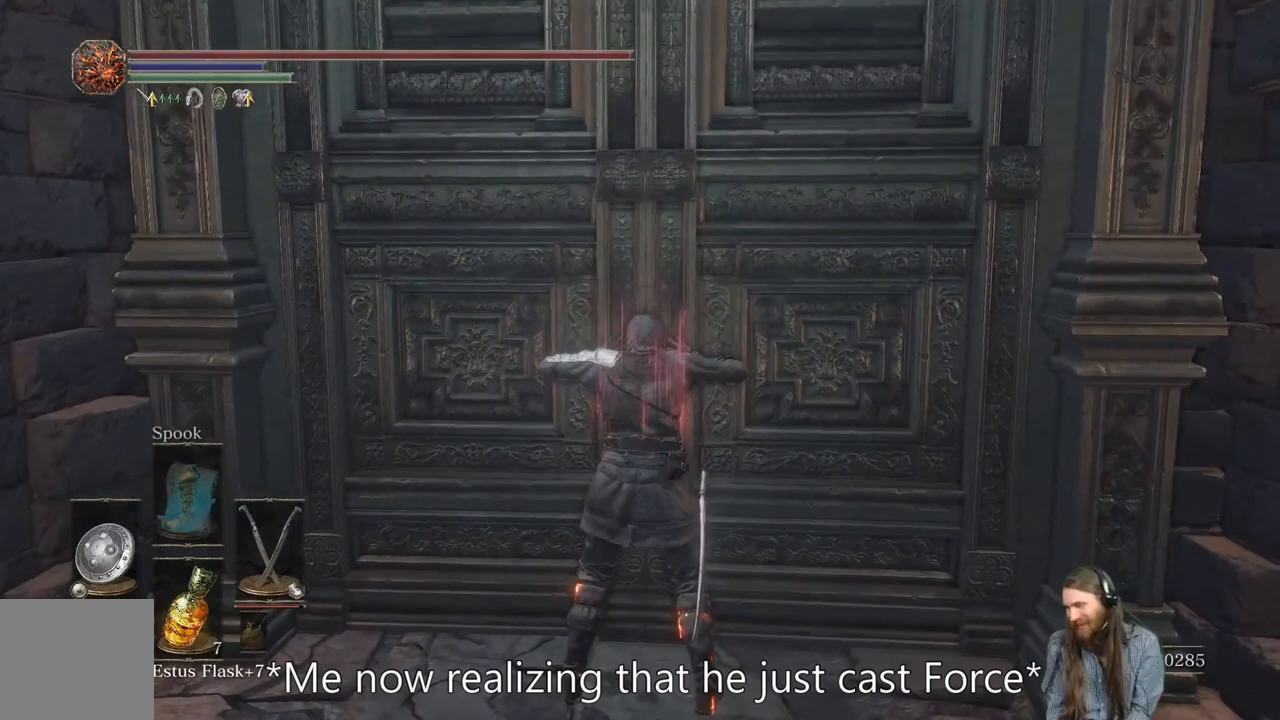
{"buttons": ["A"], "left_stick": "center", "right_stick": "center", "events": [[34, "A", "down"], [167, "A", "up"], [451, "A", "down"]]}
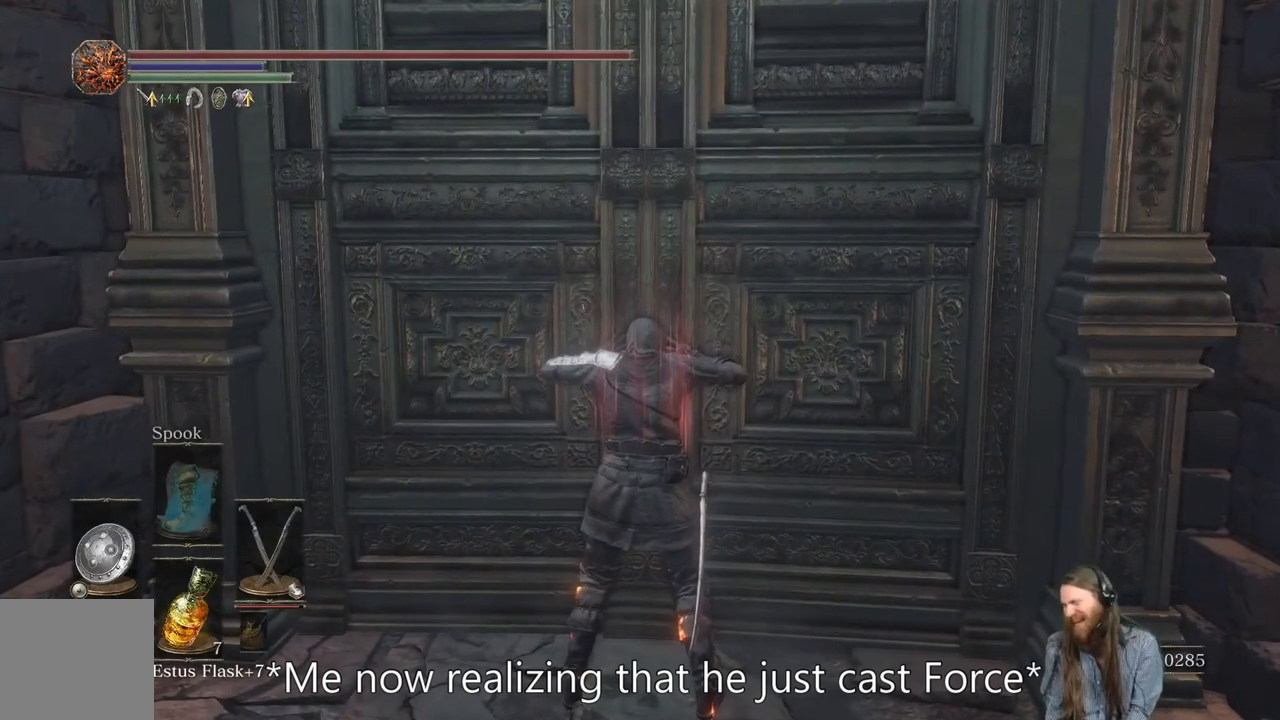
{"buttons": [], "left_stick": "center", "right_stick": "center", "events": [[67, "A", "up"], [150, "A", "down"], [267, "A", "up"]]}
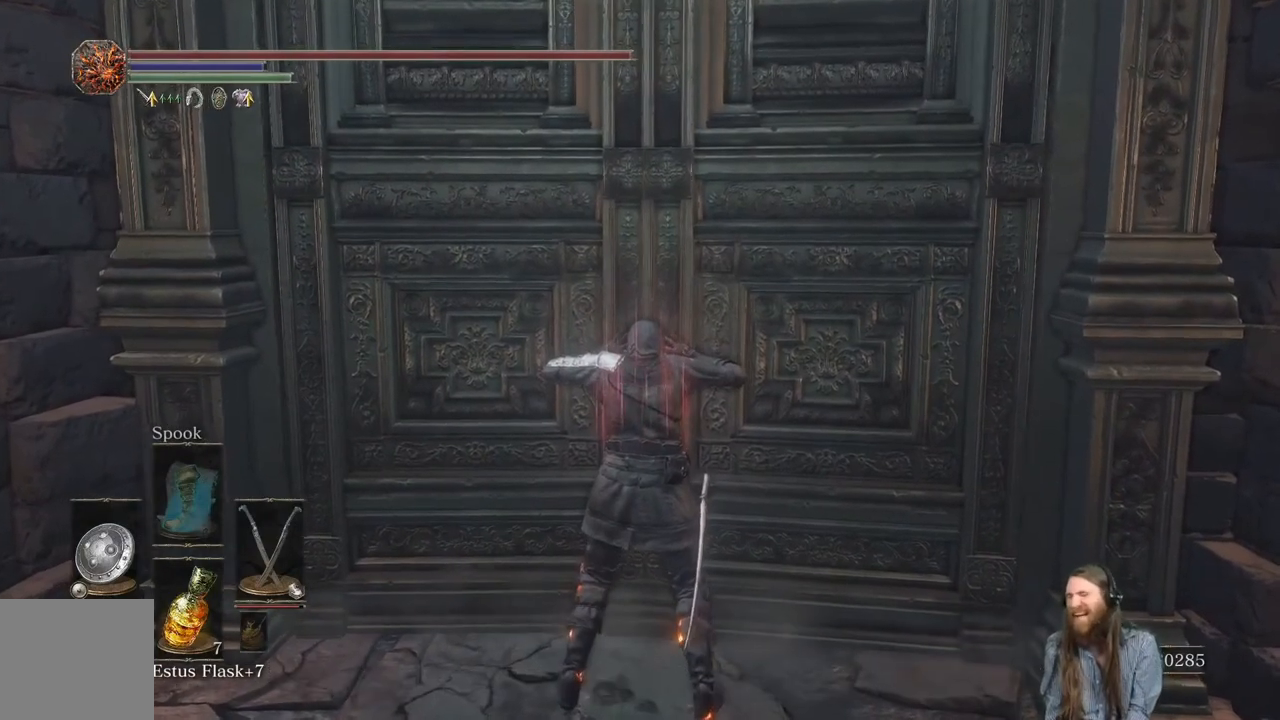
{"buttons": [], "left_stick": "center", "right_stick": "center", "events": [[17, "A", "down"], [151, "A", "up"]]}